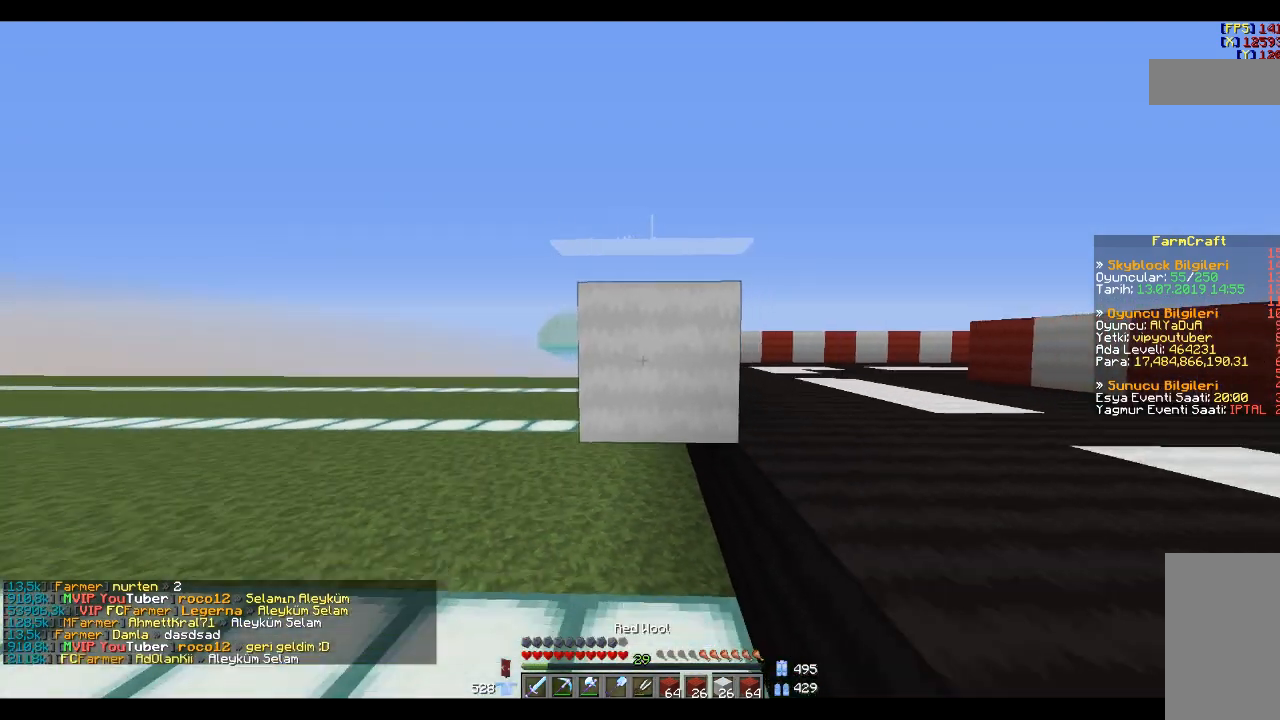
Gameplay with keyboard and mouse; each line is a JSON object with the keys and mouse buttons held at the frame after it. "events" lists presses ("down") and releases ("up") of "a", "d", "s", "space", "w", "mouse_left" and "mouse_right" between this image and that frame as [ms after this image, input, new state], when the widget could be followed in between. "mouse_left", "mouse_right" = the "left", "right" buttons of the "mouse" list. No other keys are recorded. Fast repeated clicks can show as one long hold. Mouse movement is not recorded.
{"keys": [], "mouse": [], "events": [[67, "s", "up"], [201, "mouse_right", "down"], [267, "mouse_right", "up"], [334, "s", "down"], [434, "s", "up"]]}
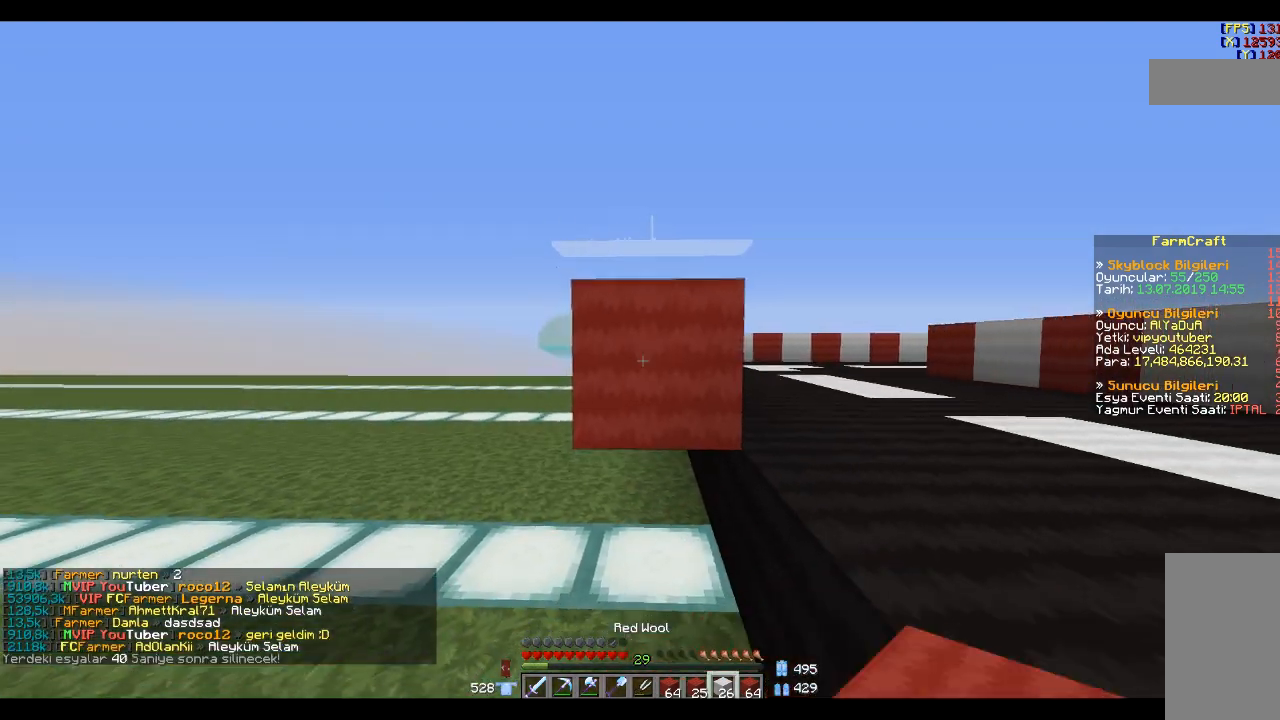
{"keys": ["s"], "mouse": [], "events": [[267, "mouse_right", "down"], [367, "mouse_right", "up"], [367, "s", "down"]]}
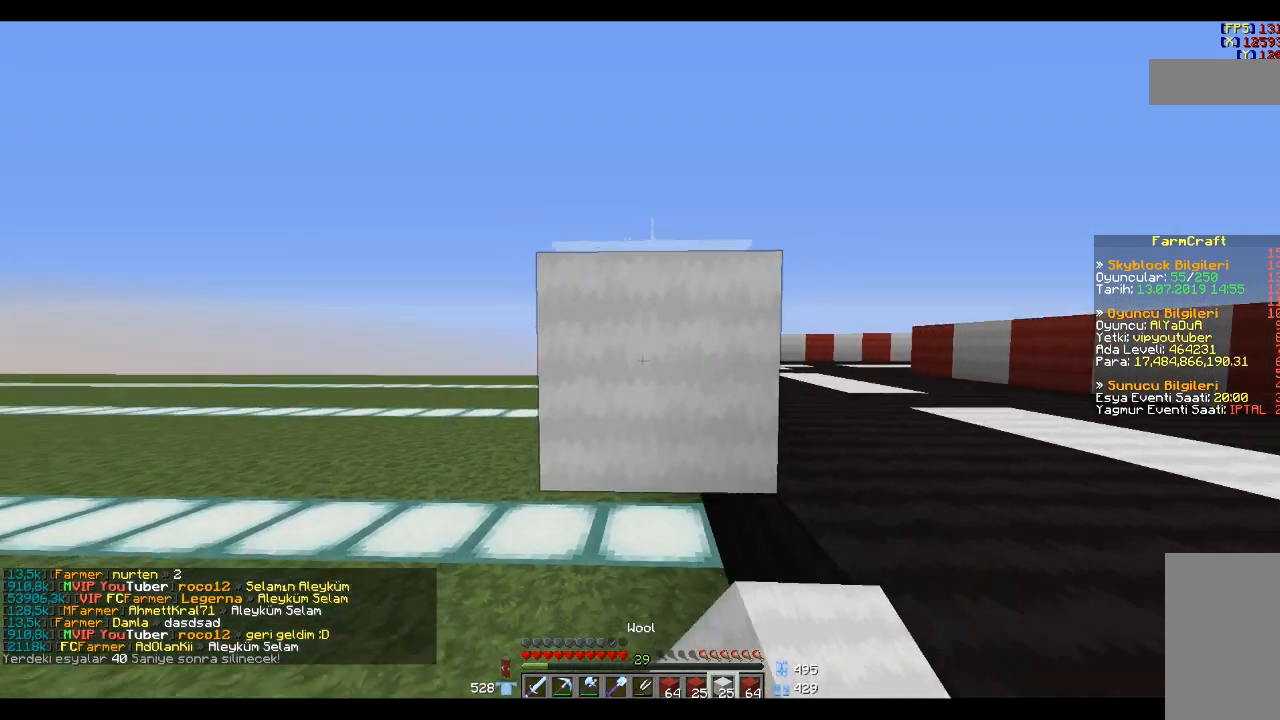
{"keys": ["s"], "mouse": [], "events": [[134, "s", "up"], [367, "mouse_right", "down"], [434, "mouse_right", "up"], [468, "s", "down"]]}
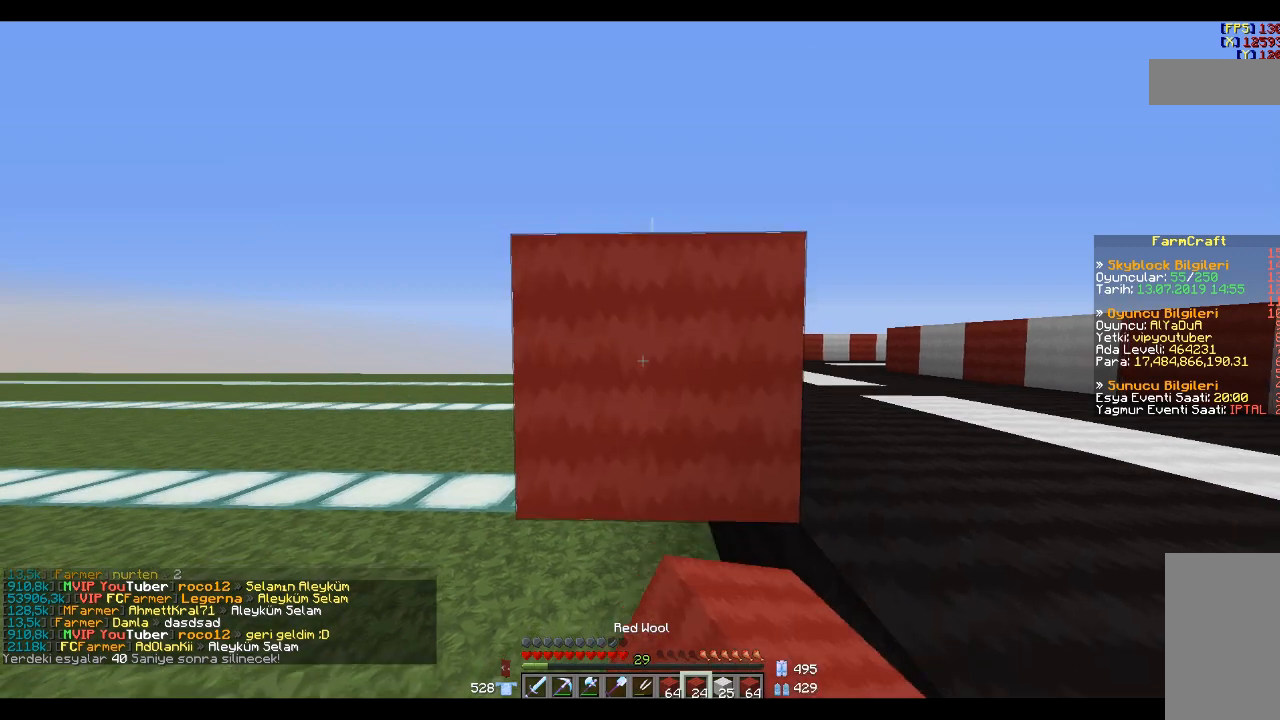
{"keys": [], "mouse": ["right"], "events": [[233, "s", "up"], [500, "mouse_right", "down"]]}
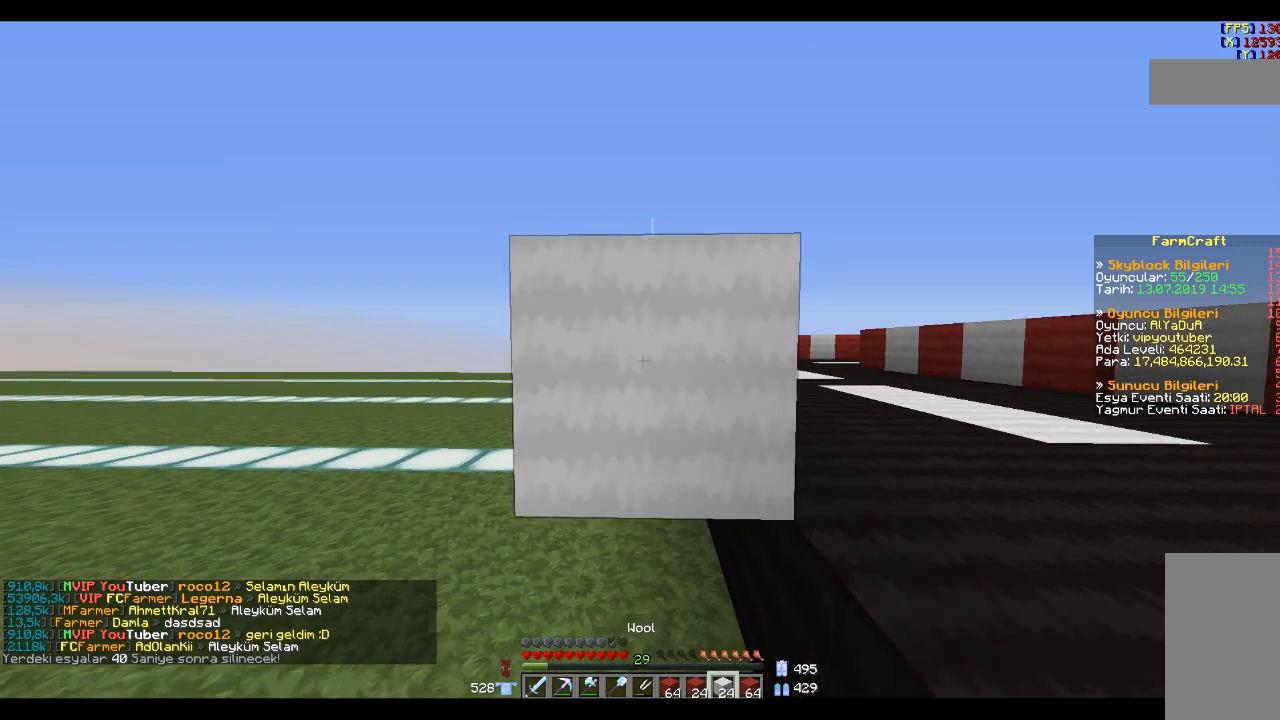
{"keys": [], "mouse": [], "events": [[101, "mouse_right", "up"], [101, "s", "down"], [267, "s", "up"]]}
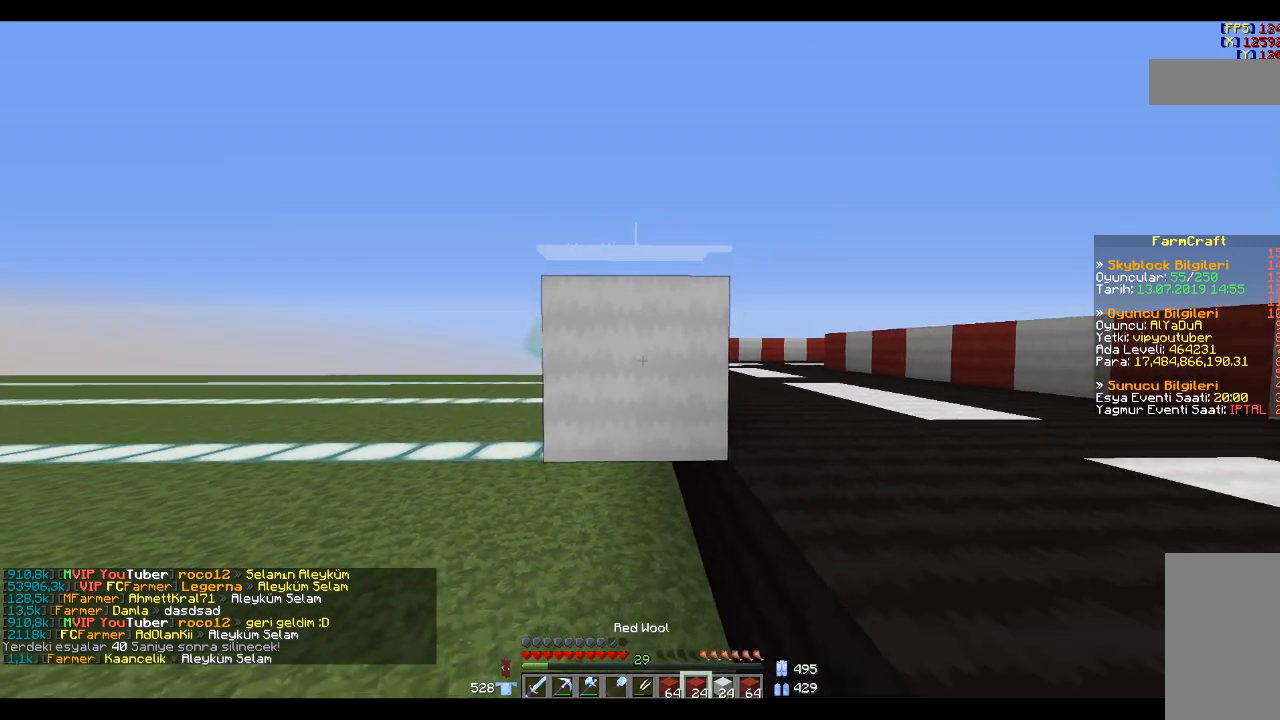
{"keys": [], "mouse": [], "events": [[100, "mouse_right", "down"], [200, "s", "down"], [233, "mouse_right", "up"], [400, "s", "up"]]}
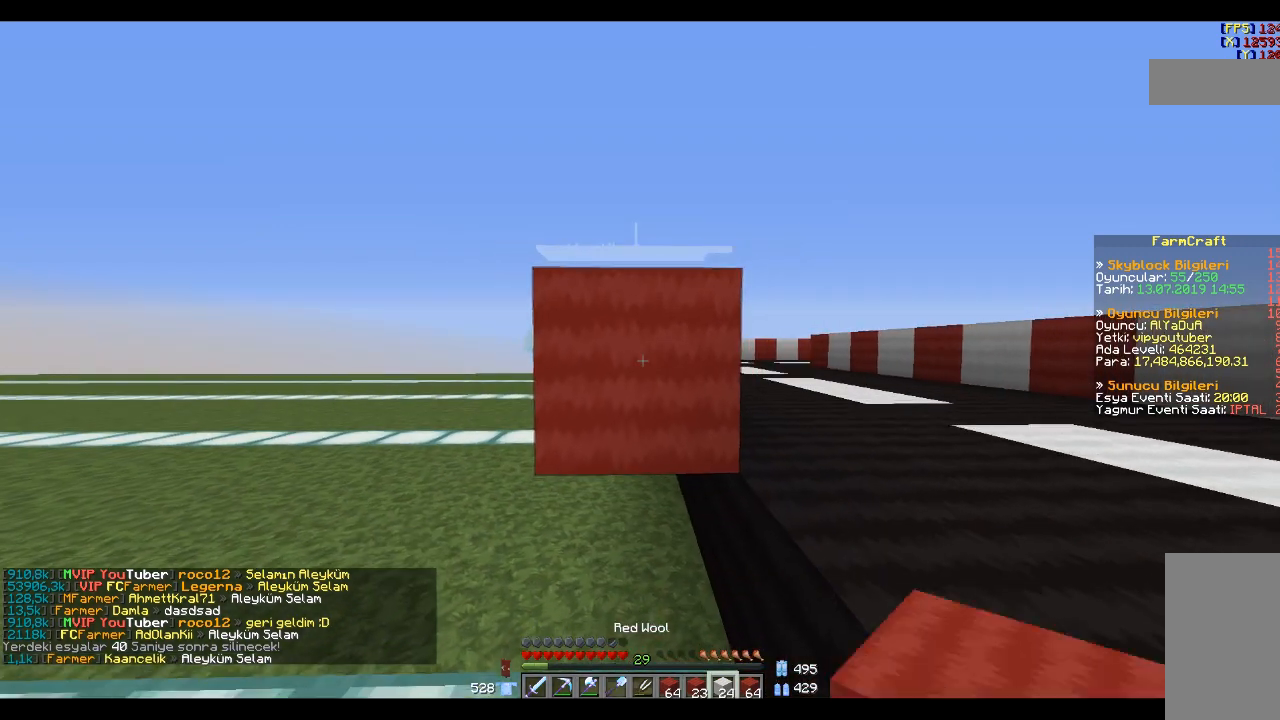
{"keys": [], "mouse": [], "events": [[234, "mouse_right", "down"], [234, "s", "down"], [401, "mouse_right", "up"], [401, "s", "up"]]}
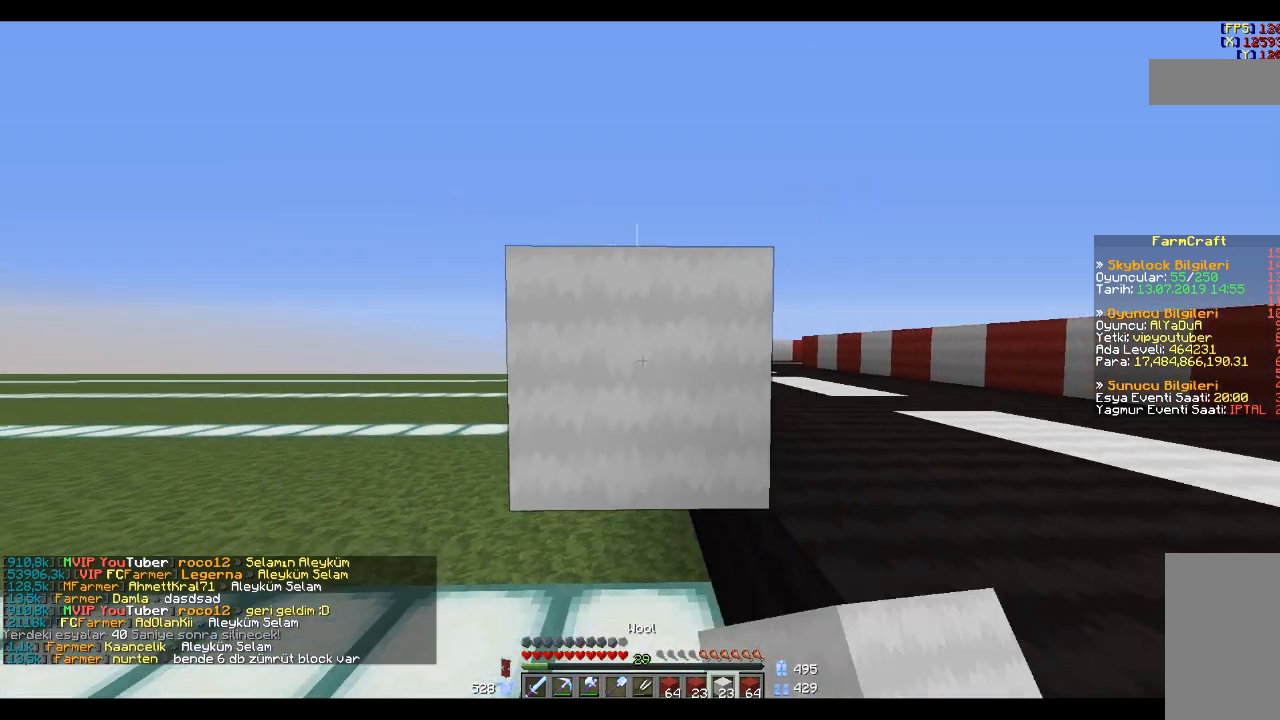
{"keys": [], "mouse": ["right"], "events": [[233, "s", "down"], [434, "s", "up"], [500, "mouse_right", "down"]]}
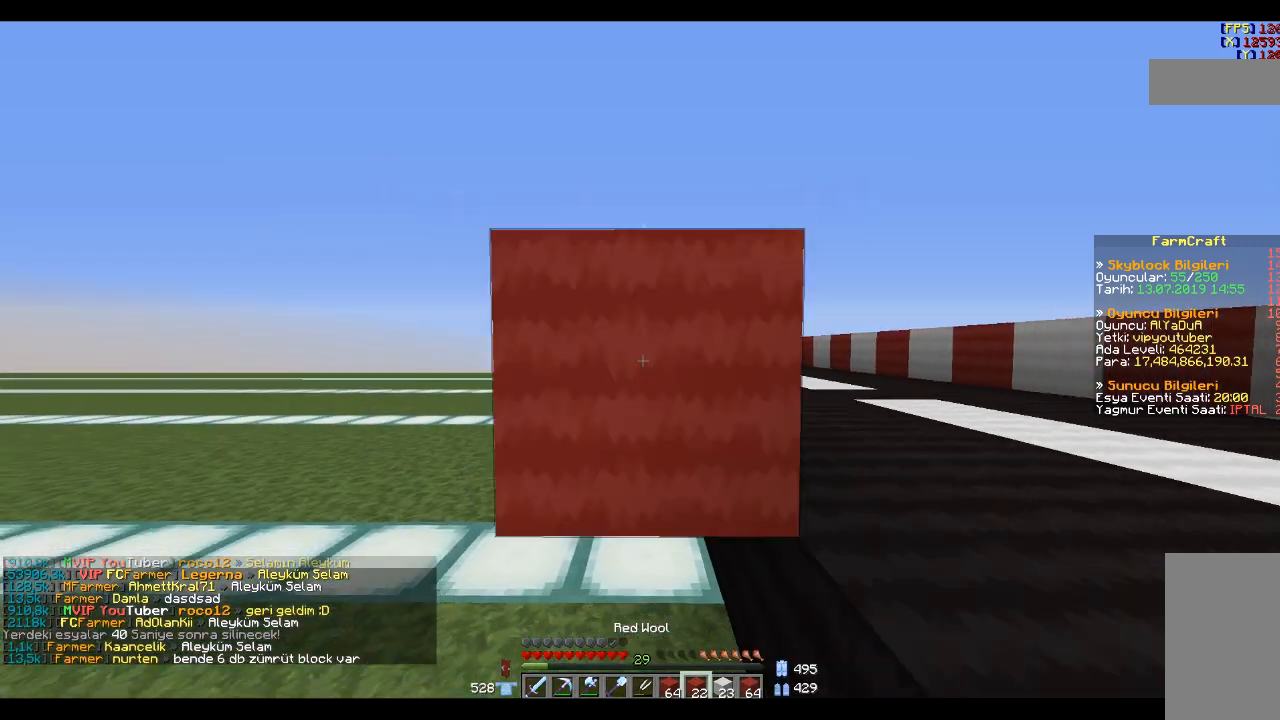
{"keys": [], "mouse": [], "events": [[101, "mouse_right", "up"], [134, "s", "down"], [234, "s", "up"]]}
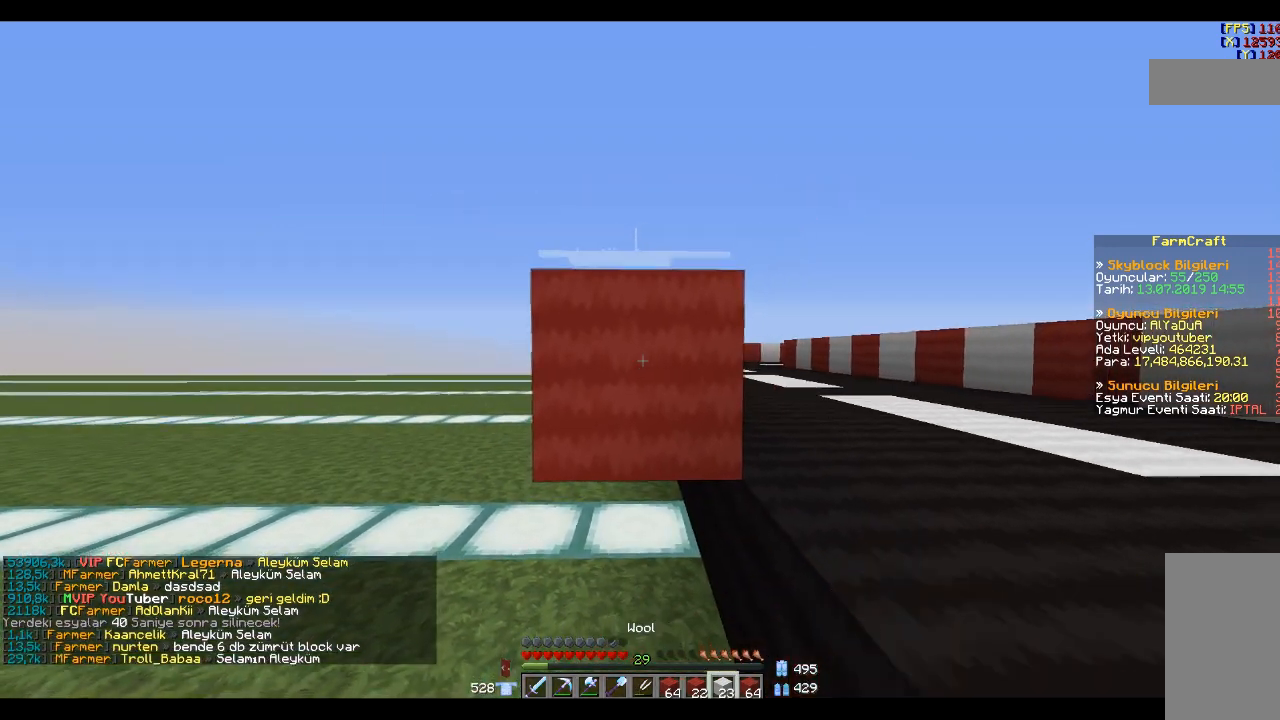
{"keys": [], "mouse": [], "events": [[133, "mouse_right", "down"], [133, "s", "down"], [300, "mouse_right", "up"], [400, "s", "up"]]}
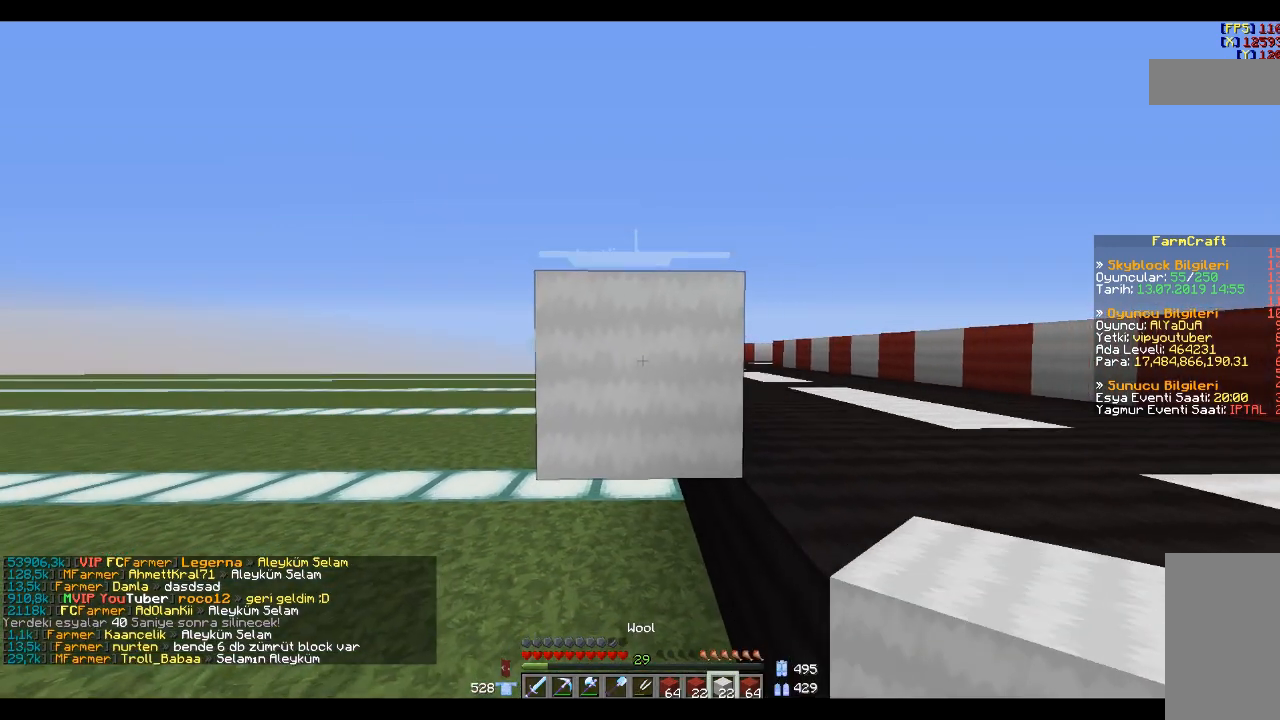
{"keys": ["d", "s"], "mouse": ["right"], "events": [[401, "mouse_right", "down"], [401, "s", "down"], [501, "d", "down"]]}
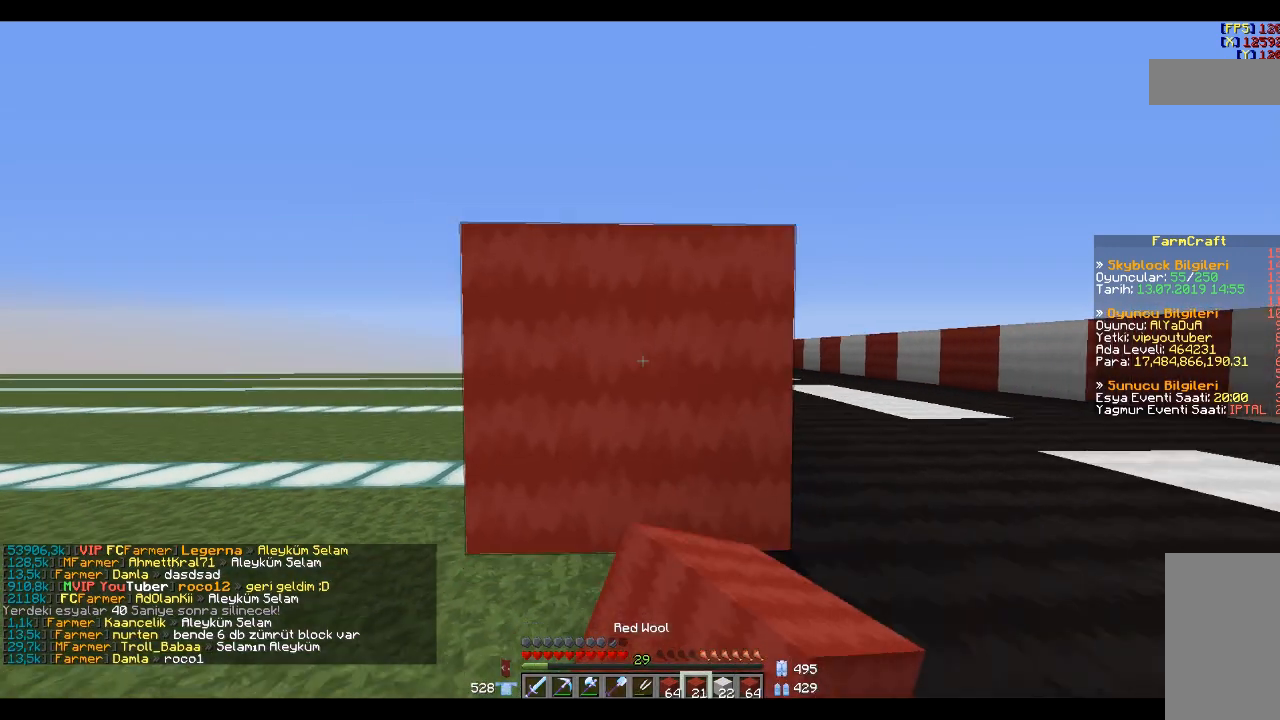
{"keys": [], "mouse": [], "events": [[33, "mouse_right", "up"], [100, "d", "up"], [133, "s", "up"]]}
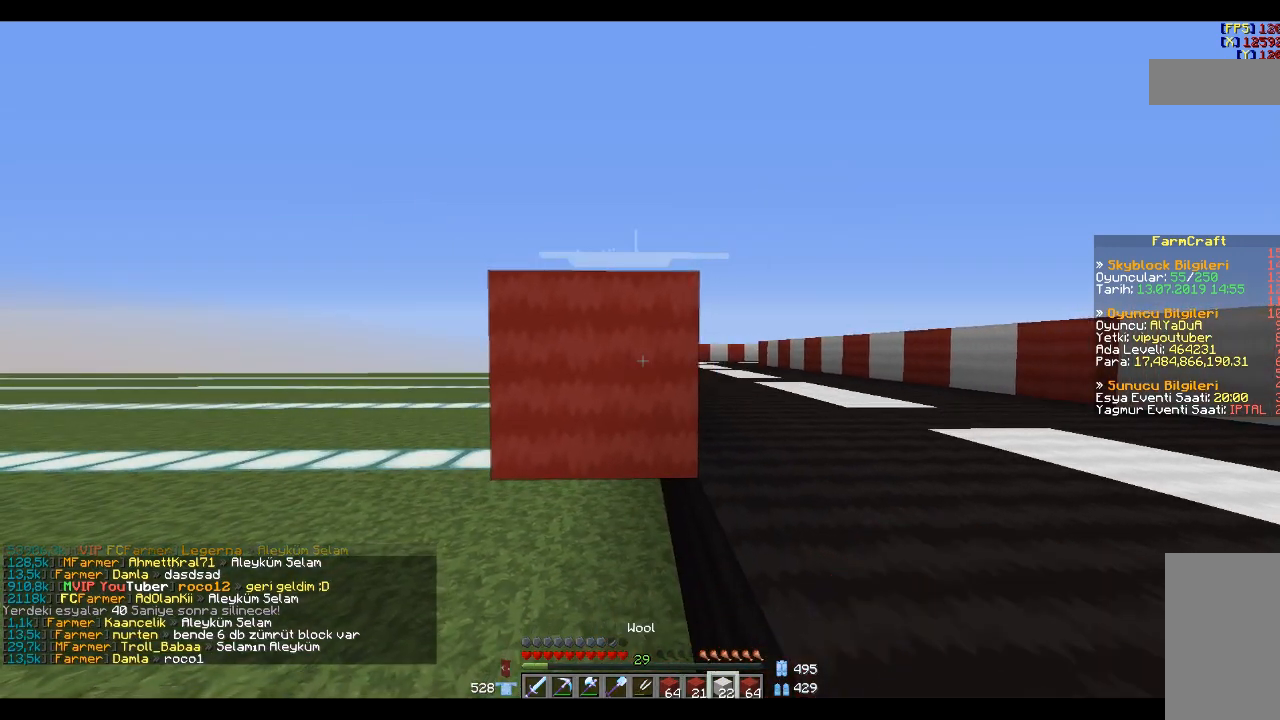
{"keys": [], "mouse": [], "events": [[34, "s", "down"], [201, "s", "up"], [334, "mouse_right", "down"], [401, "mouse_right", "up"]]}
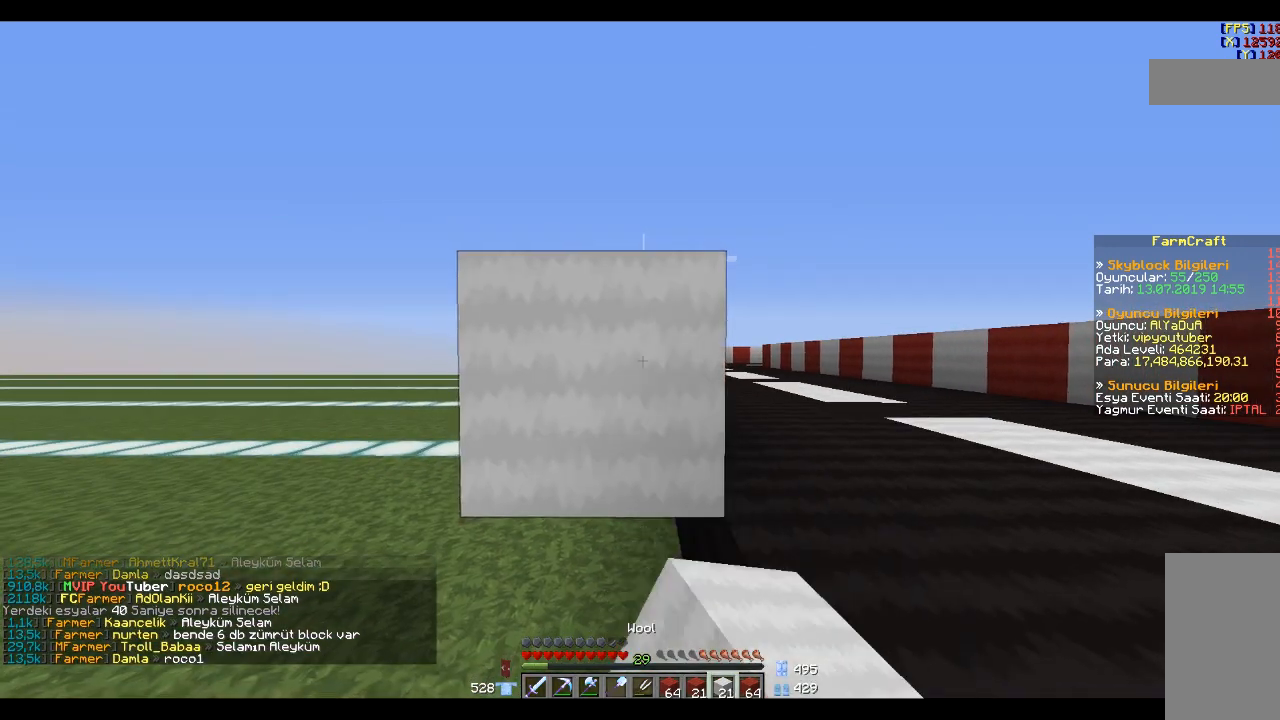
{"keys": ["s"], "mouse": ["right"], "events": [[400, "s", "down"], [467, "mouse_right", "down"]]}
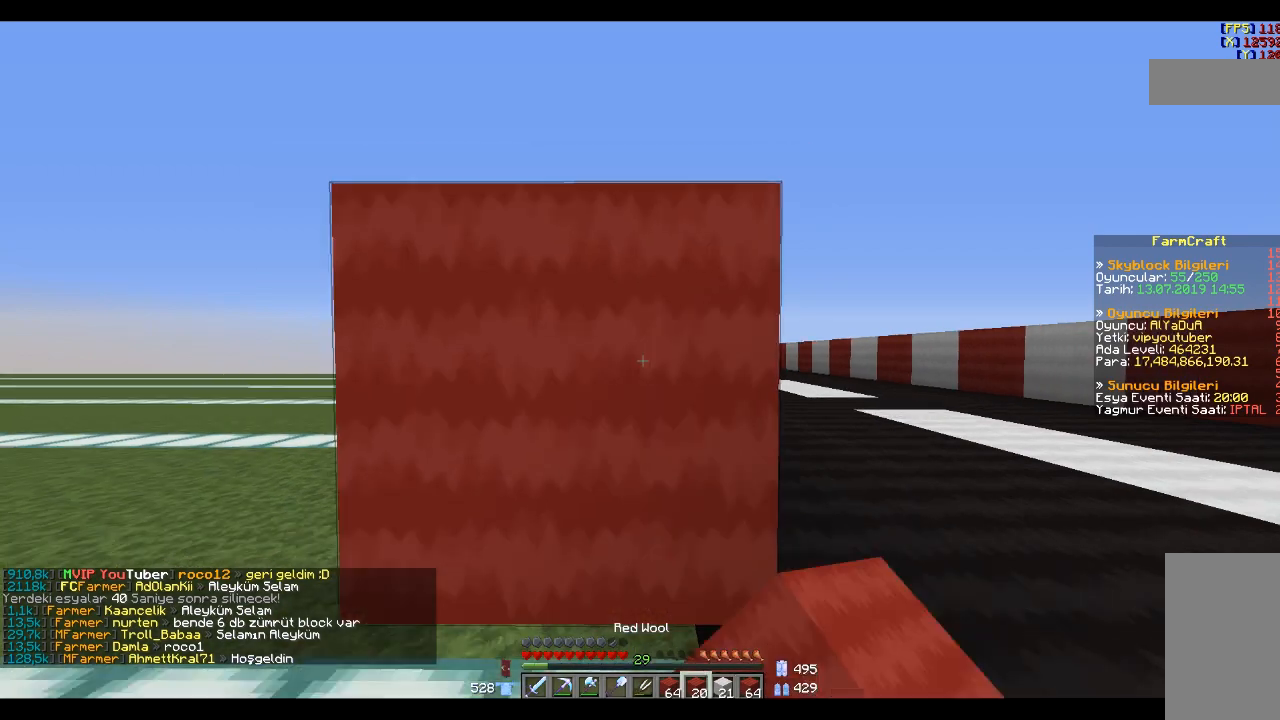
{"keys": [], "mouse": [], "events": [[67, "mouse_right", "up"], [67, "s", "up"], [301, "s", "down"], [468, "s", "up"]]}
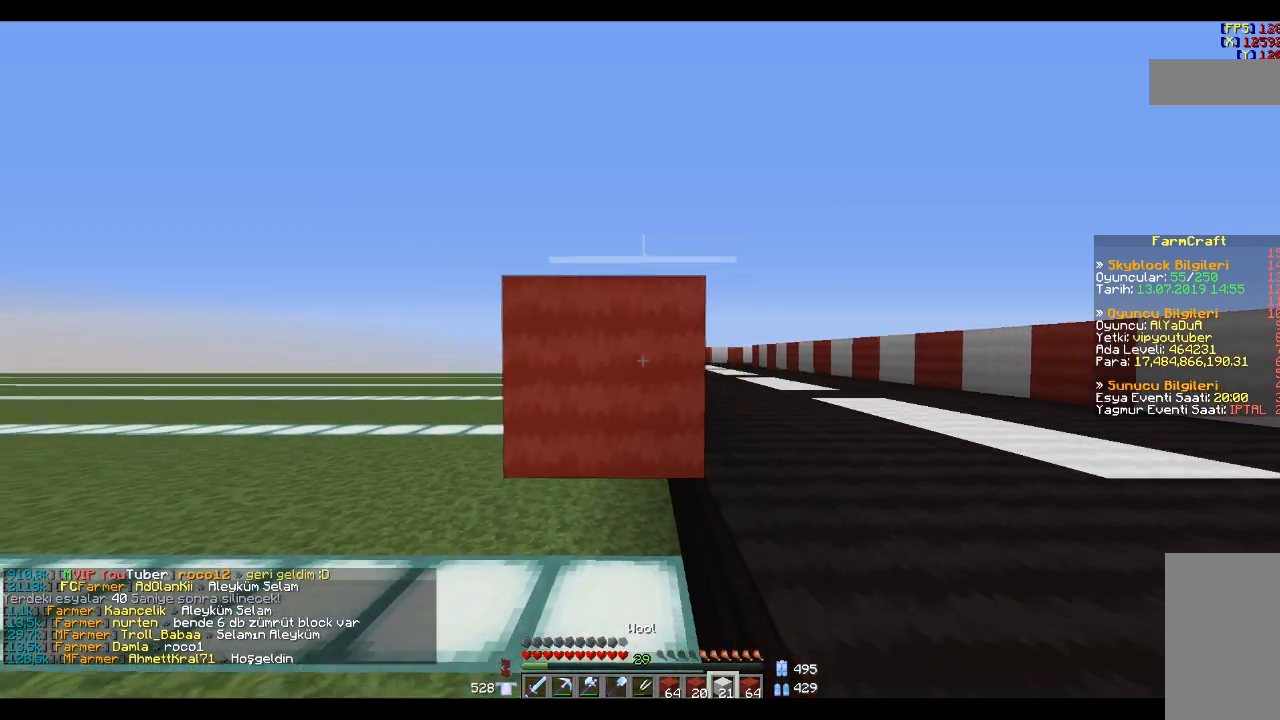
{"keys": [], "mouse": [], "events": [[100, "mouse_right", "down"], [167, "s", "down"], [300, "mouse_right", "up"], [300, "s", "up"]]}
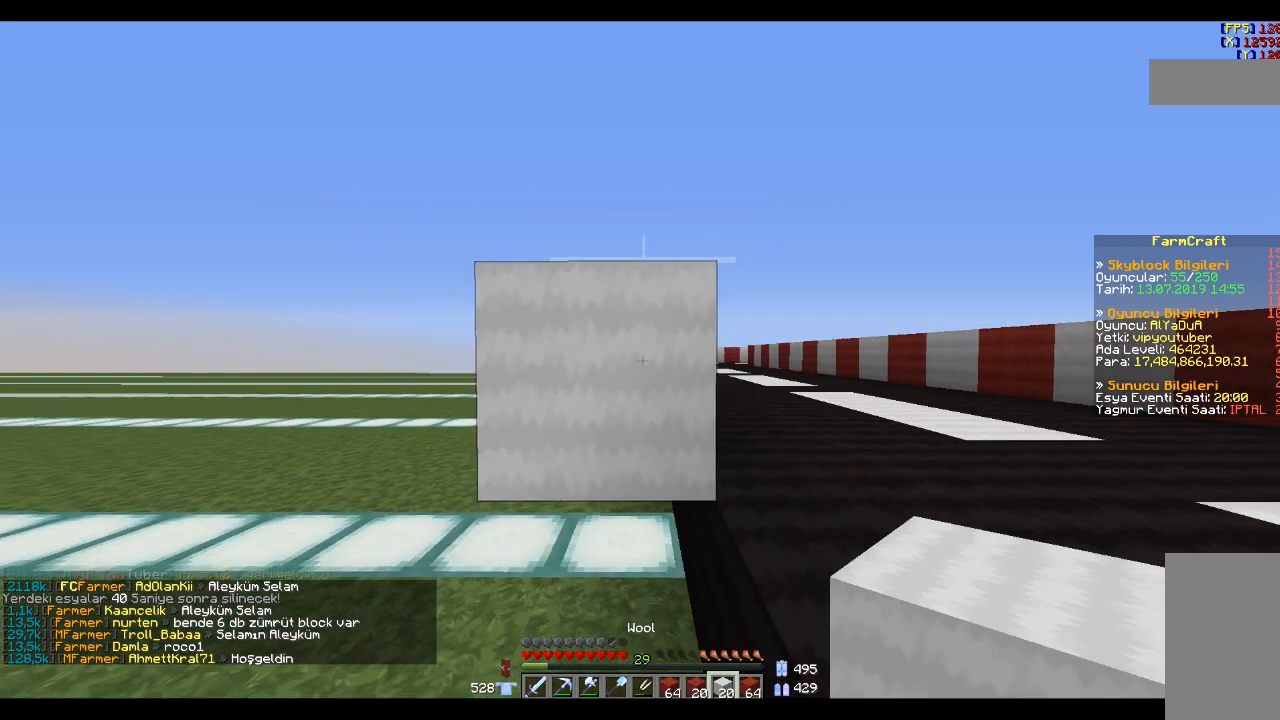
{"keys": ["s"], "mouse": [], "events": [[301, "mouse_right", "down"], [401, "mouse_right", "up"], [468, "s", "down"]]}
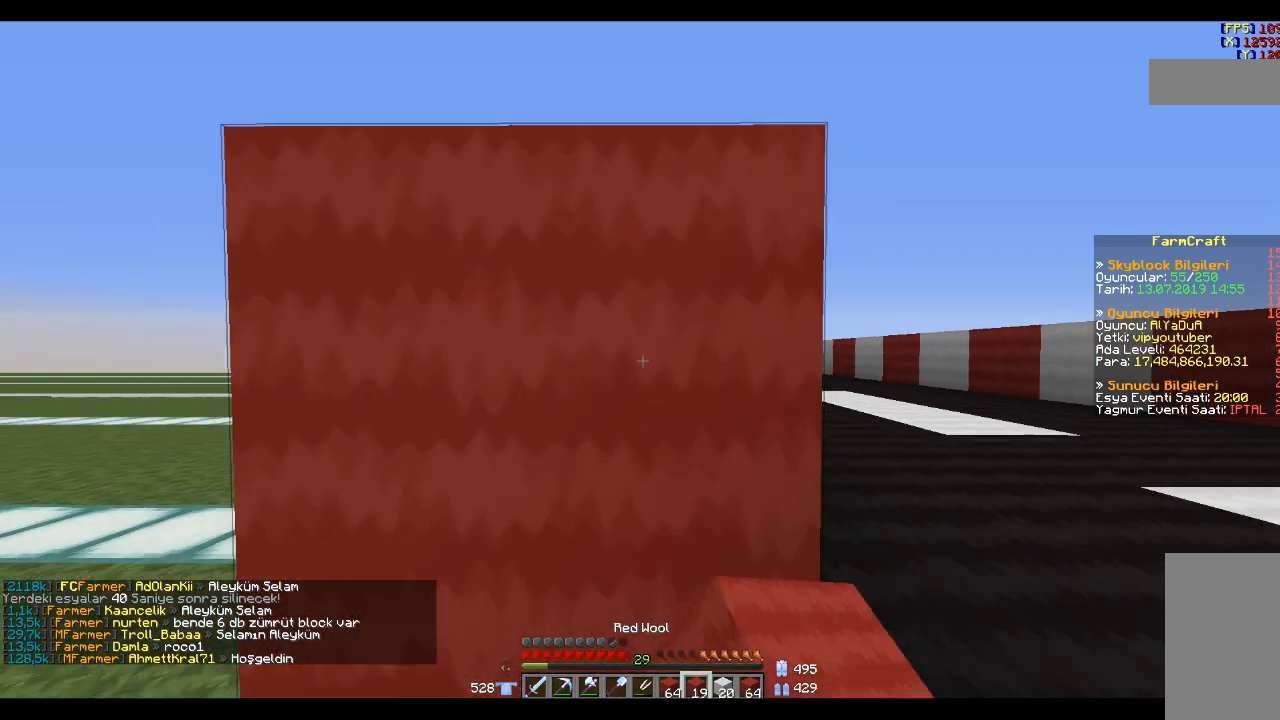
{"keys": [], "mouse": [], "events": [[100, "a", "down"], [400, "a", "up"], [400, "s", "up"]]}
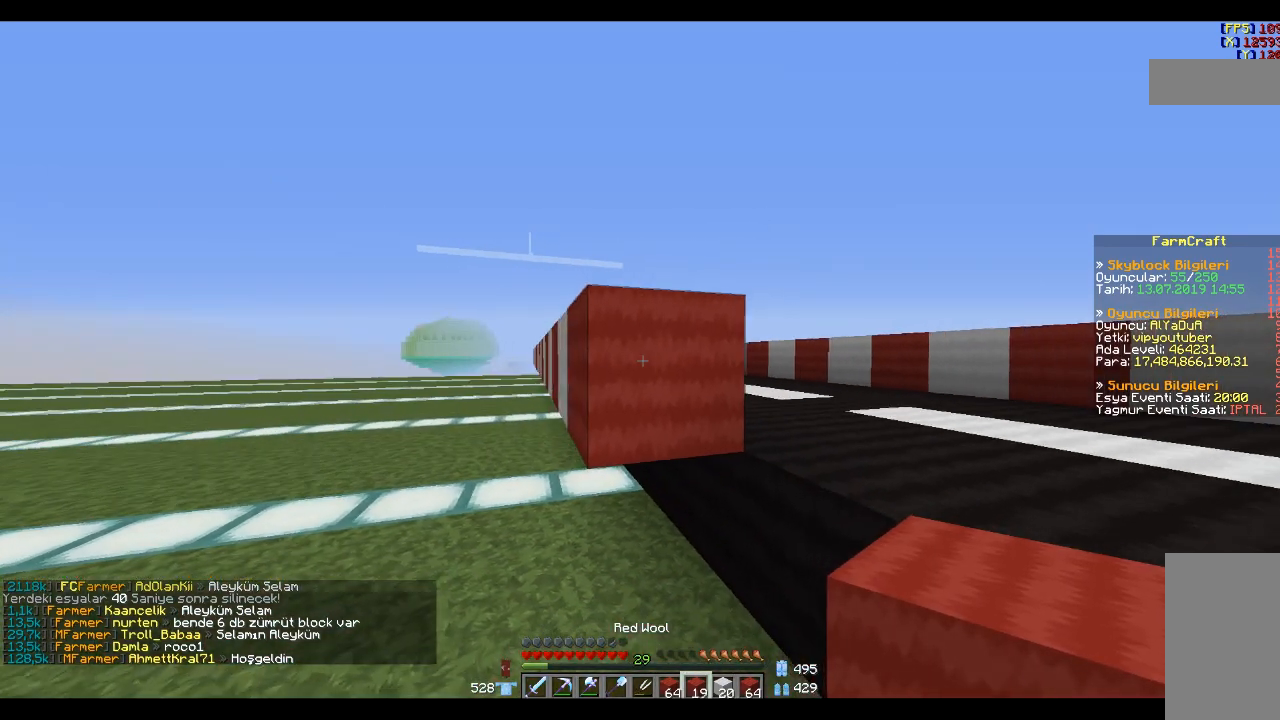
{"keys": ["s"], "mouse": [], "events": [[367, "d", "down"], [367, "mouse_right", "down"], [367, "s", "down"], [468, "mouse_right", "up"], [501, "d", "up"]]}
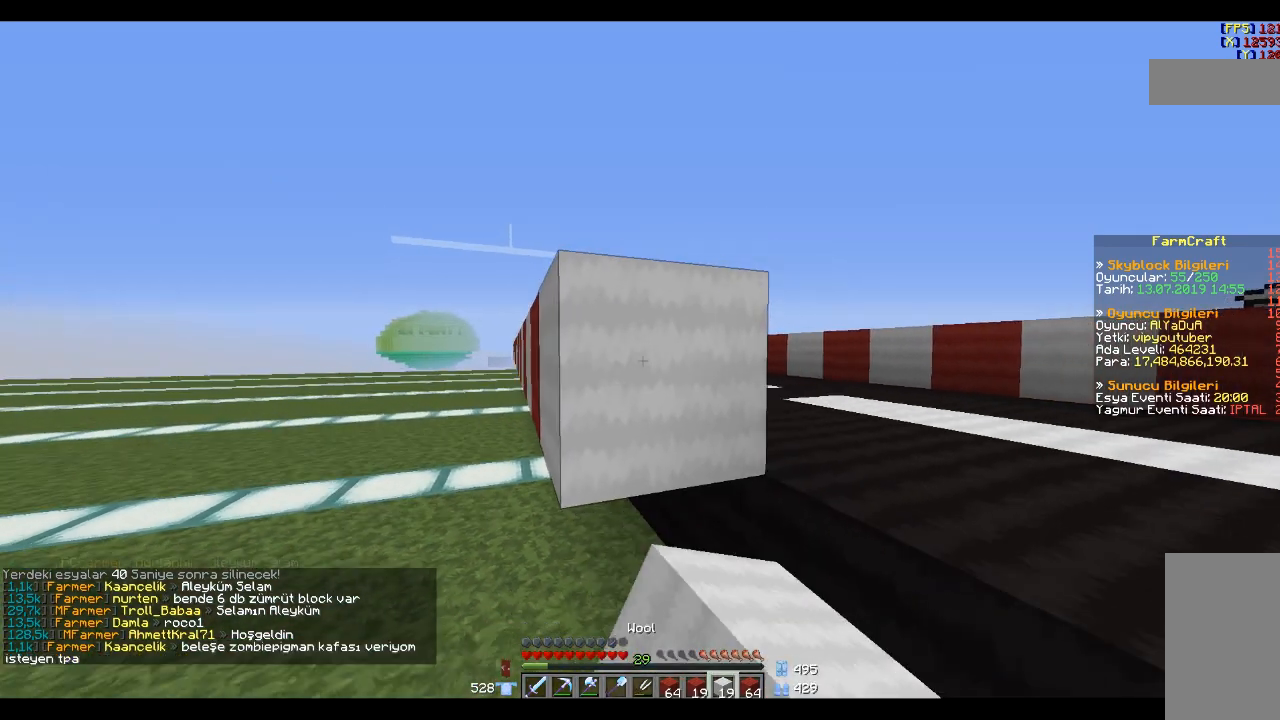
{"keys": [], "mouse": [], "events": [[67, "s", "up"], [300, "s", "down"], [367, "d", "down"], [367, "mouse_right", "down"], [500, "d", "up"], [500, "mouse_right", "up"], [500, "s", "up"]]}
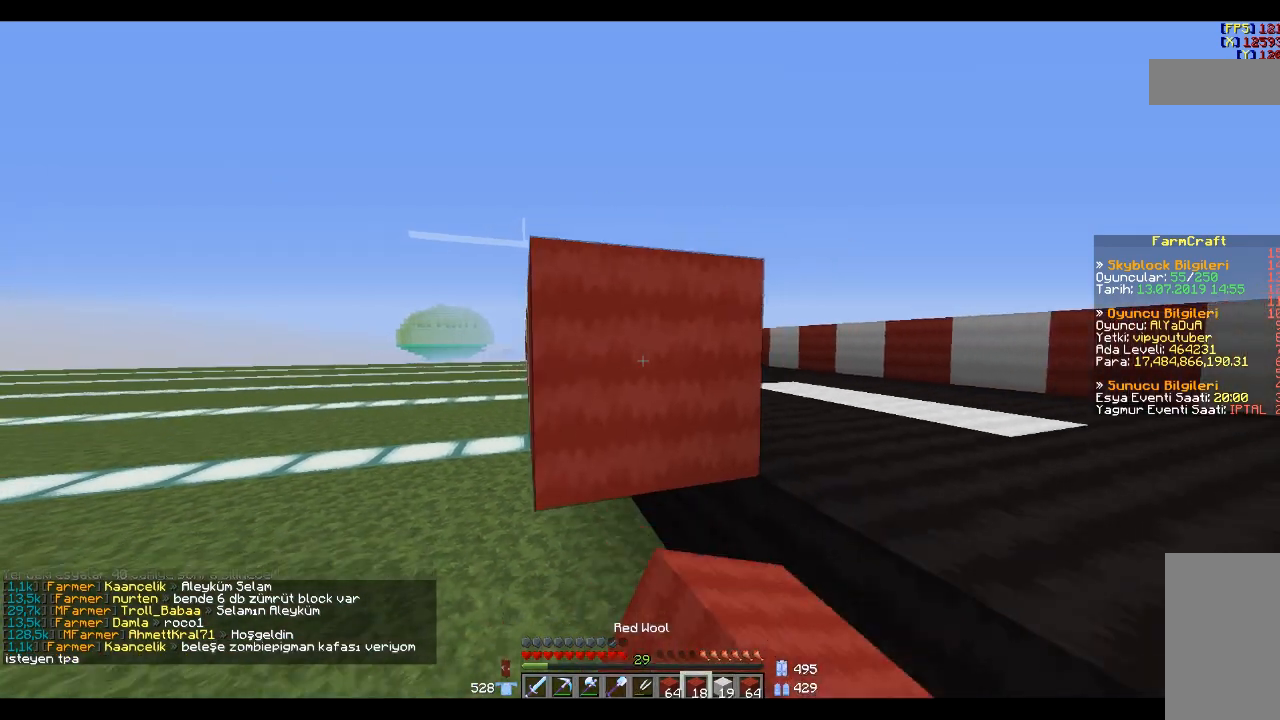
{"keys": [], "mouse": [], "events": []}
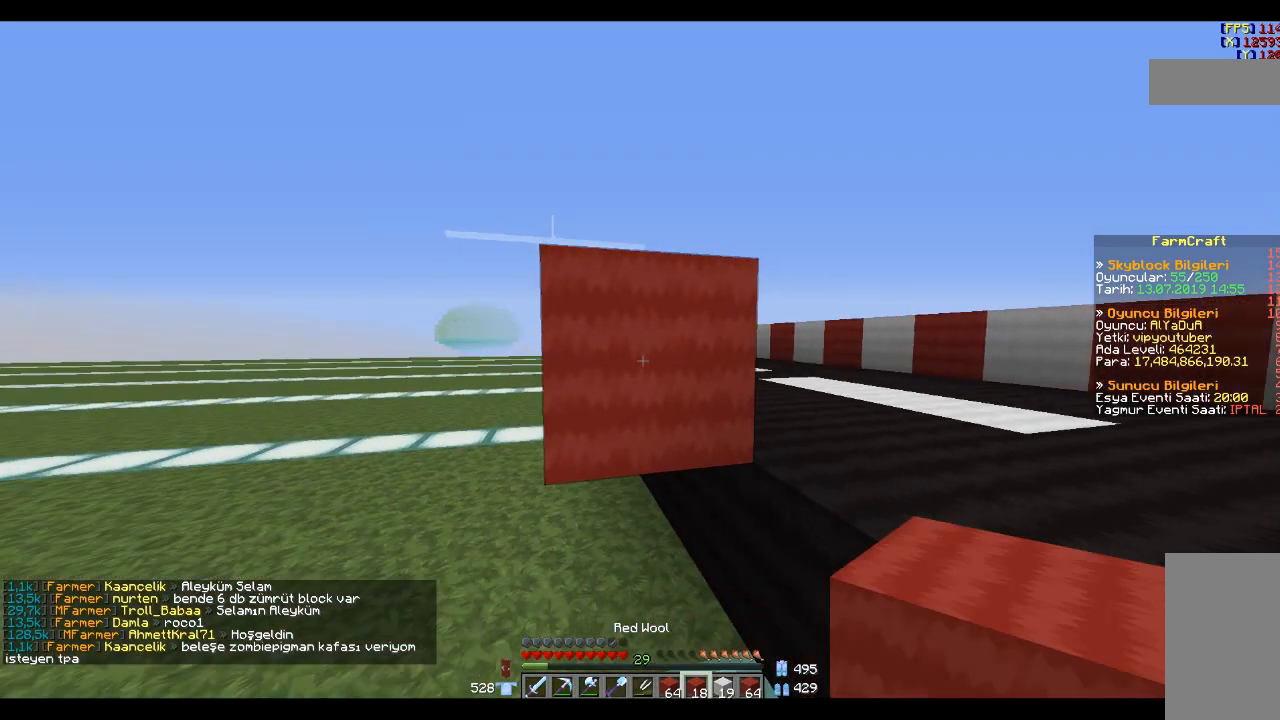
{"keys": [], "mouse": [], "events": [[267, "d", "down"], [267, "mouse_right", "down"], [267, "s", "down"], [367, "d", "up"], [367, "mouse_right", "up"], [400, "s", "up"]]}
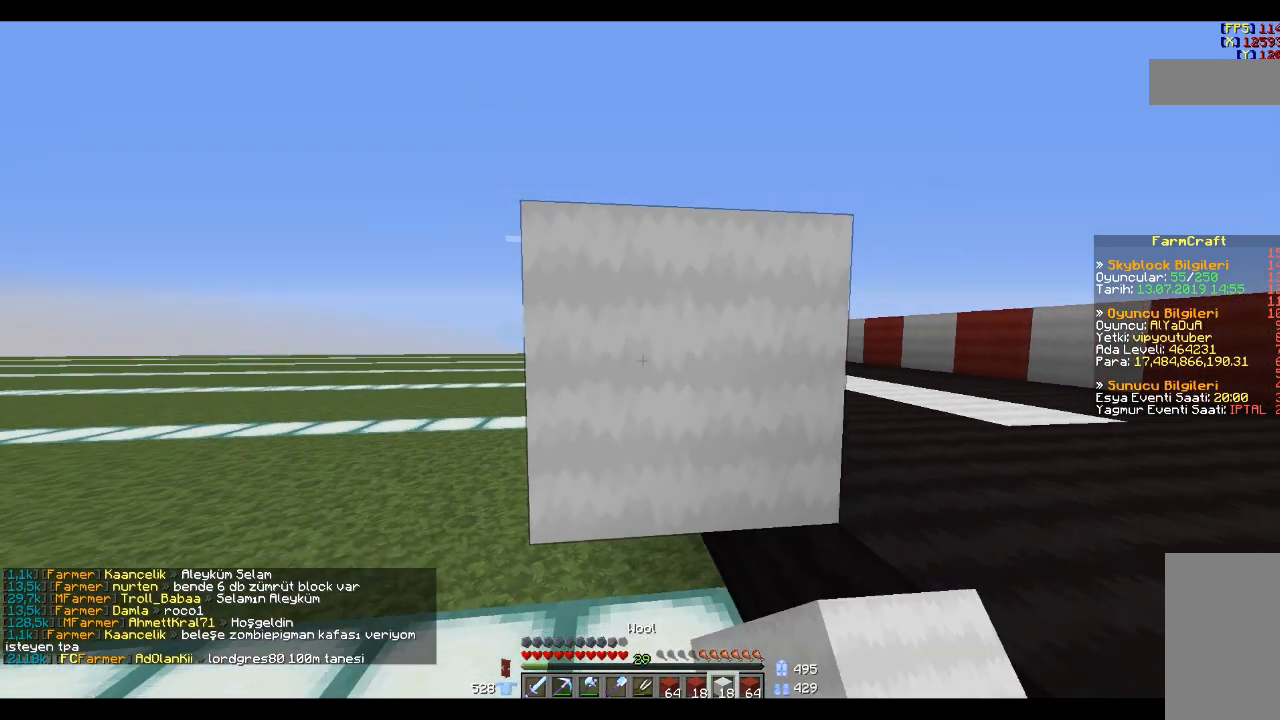
{"keys": ["d", "s"], "mouse": [], "events": [[101, "s", "down"], [301, "s", "up"], [401, "mouse_right", "down"], [501, "d", "down"], [501, "mouse_right", "up"], [501, "s", "down"]]}
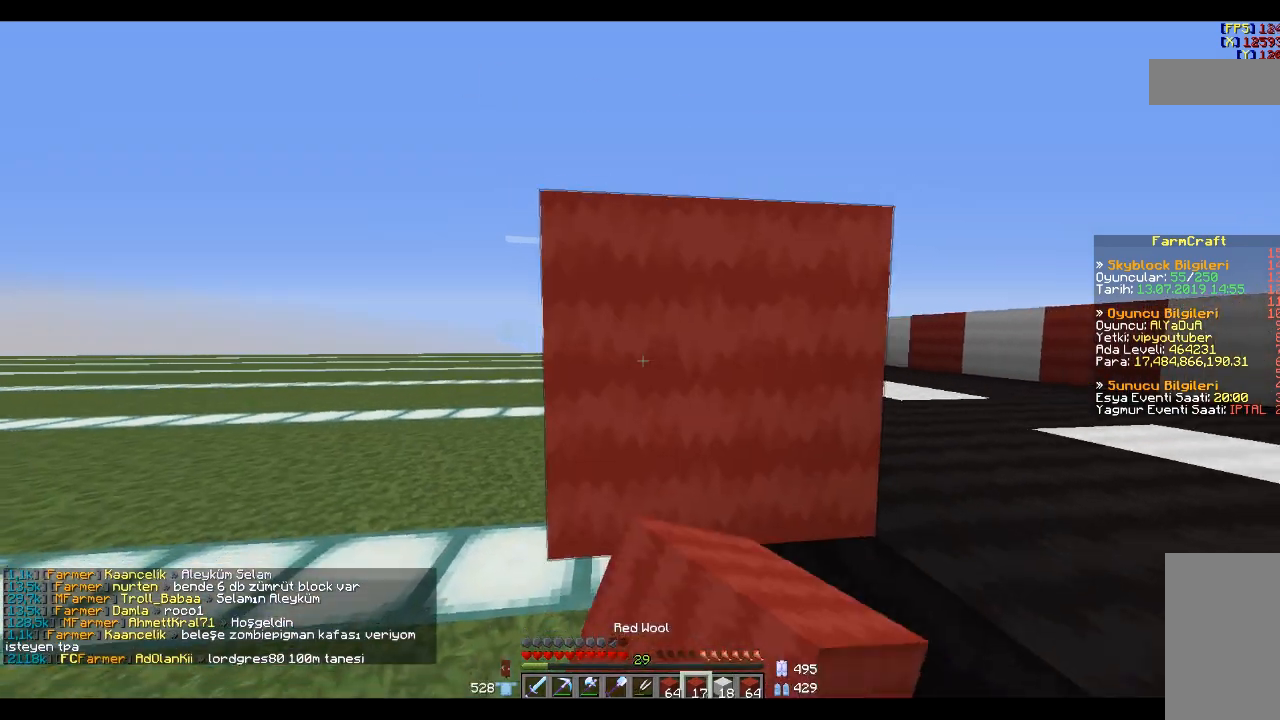
{"keys": [], "mouse": [], "events": [[67, "d", "up"], [100, "s", "up"], [267, "s", "down"], [500, "s", "up"]]}
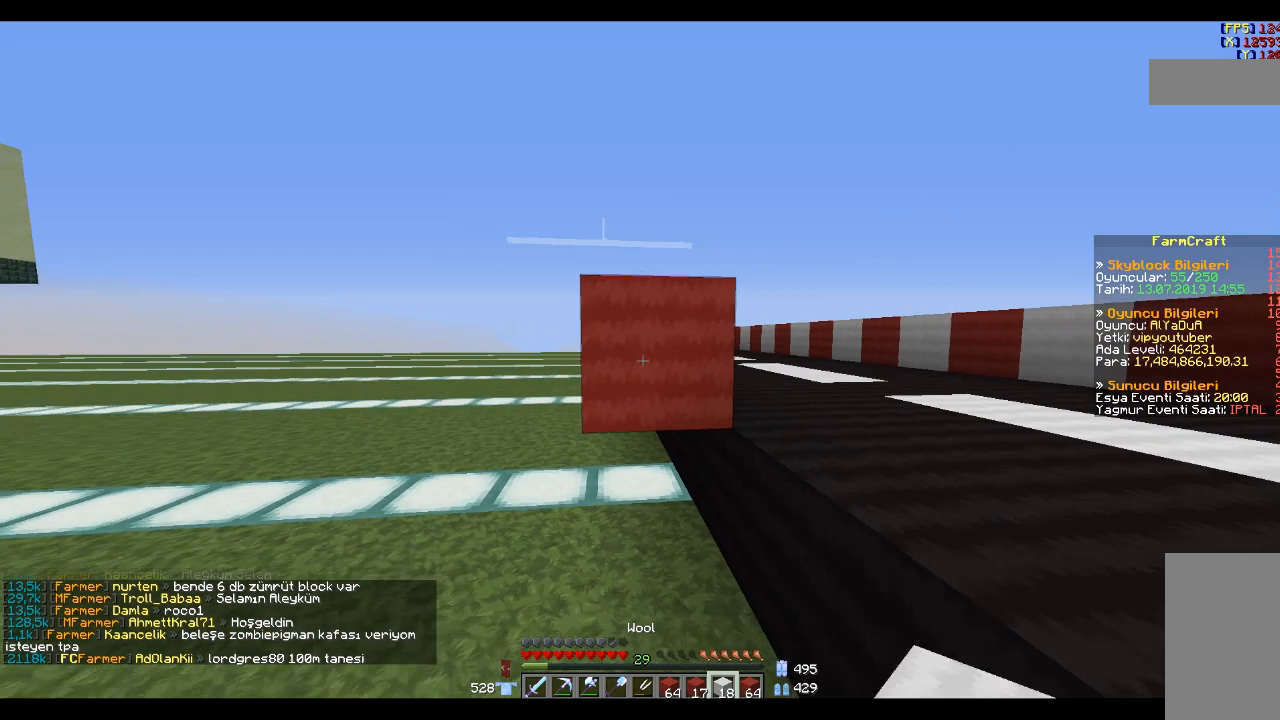
{"keys": ["s"], "mouse": [], "events": [[167, "mouse_right", "down"], [301, "mouse_right", "up"], [468, "s", "down"]]}
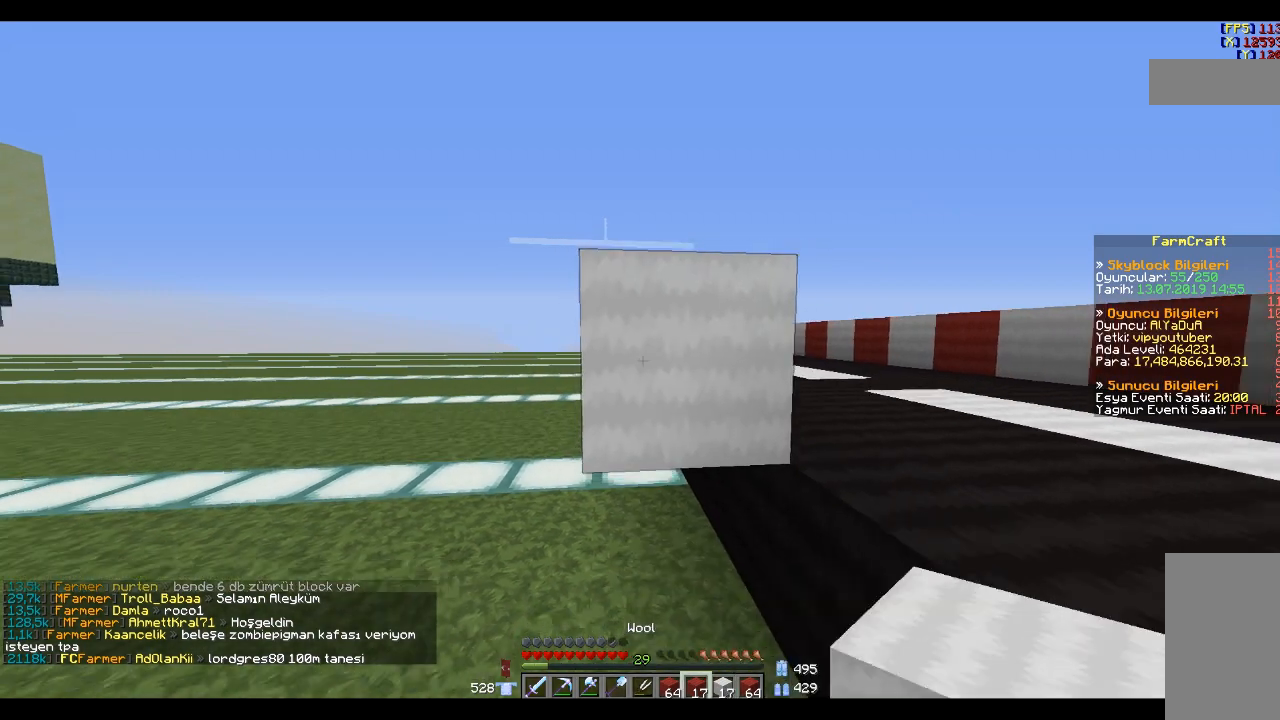
{"keys": [], "mouse": [], "events": [[300, "mouse_right", "down"], [334, "d", "down"], [400, "d", "up"], [400, "s", "up"], [467, "mouse_right", "up"]]}
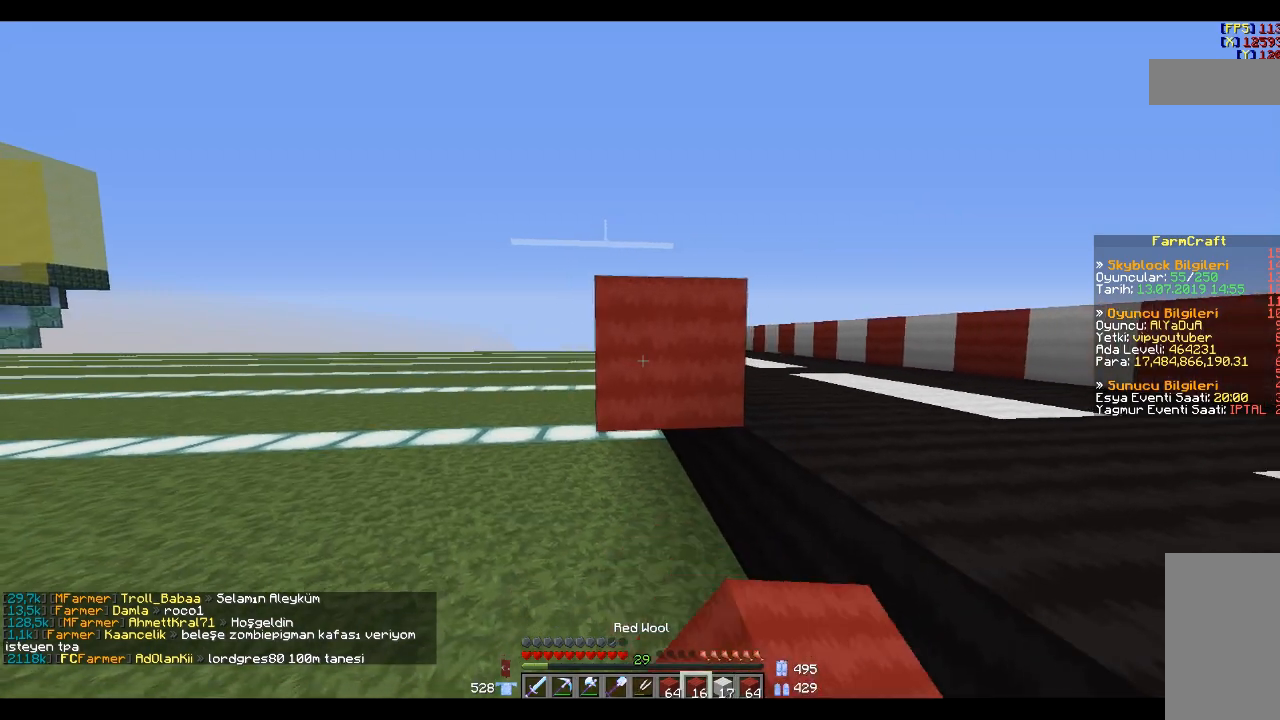
{"keys": ["s"], "mouse": [], "events": [[367, "mouse_right", "down"], [401, "s", "down"], [434, "mouse_right", "up"]]}
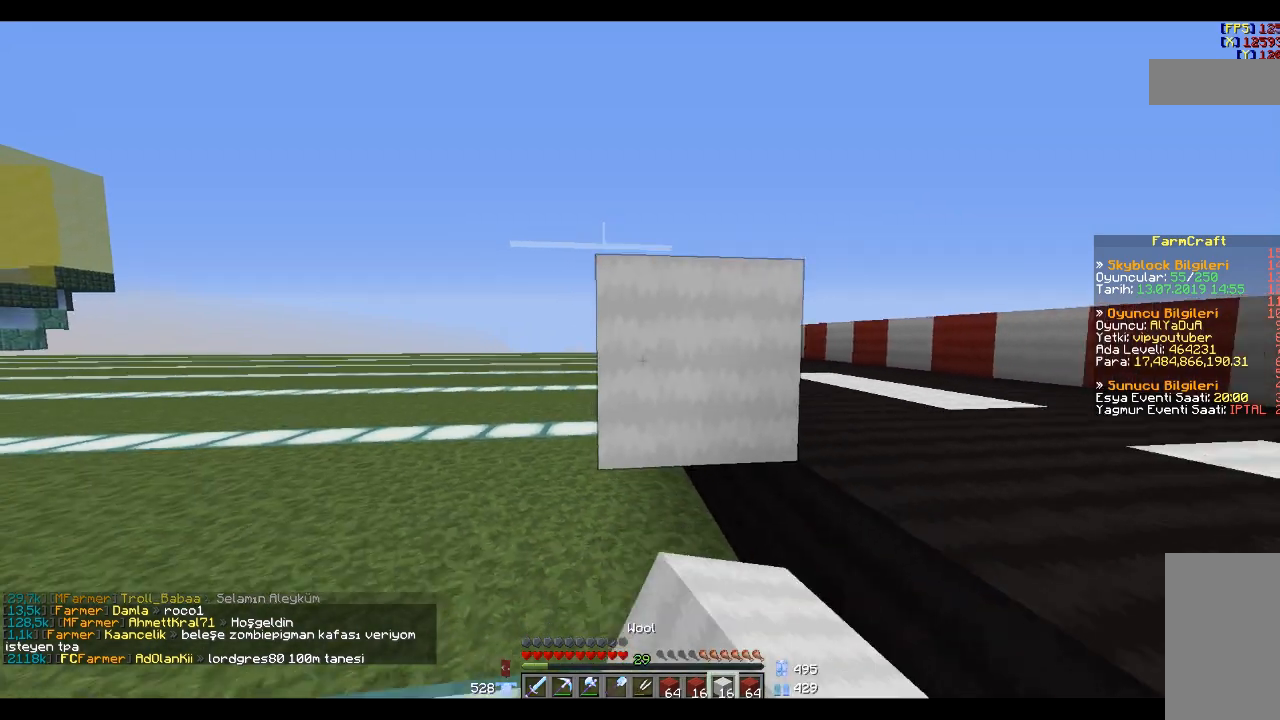
{"keys": ["d", "s"], "mouse": [], "events": [[100, "s", "up"], [400, "mouse_right", "down"], [434, "mouse_right", "up"], [434, "s", "down"], [500, "d", "down"]]}
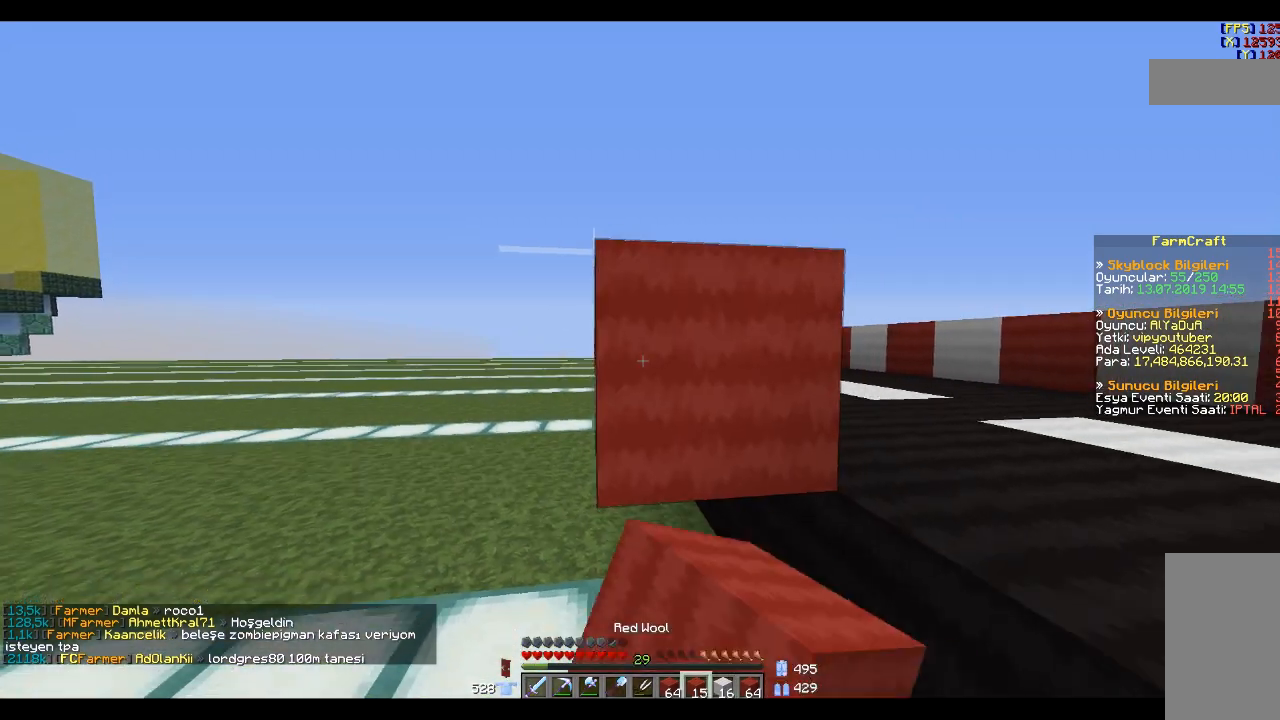
{"keys": [], "mouse": ["right"], "events": [[67, "d", "up"], [134, "s", "up"], [501, "mouse_right", "down"]]}
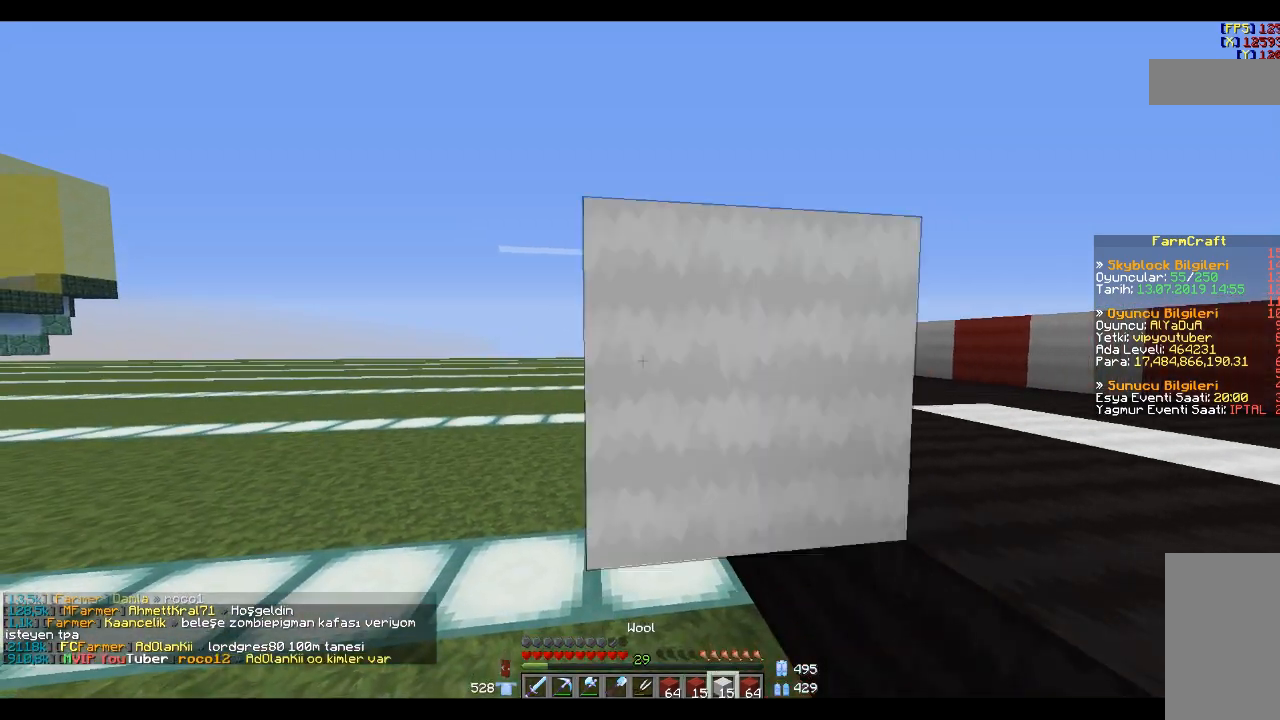
{"keys": [], "mouse": [], "events": [[100, "mouse_right", "up"], [100, "s", "down"], [133, "d", "down"], [233, "d", "up"], [400, "s", "up"]]}